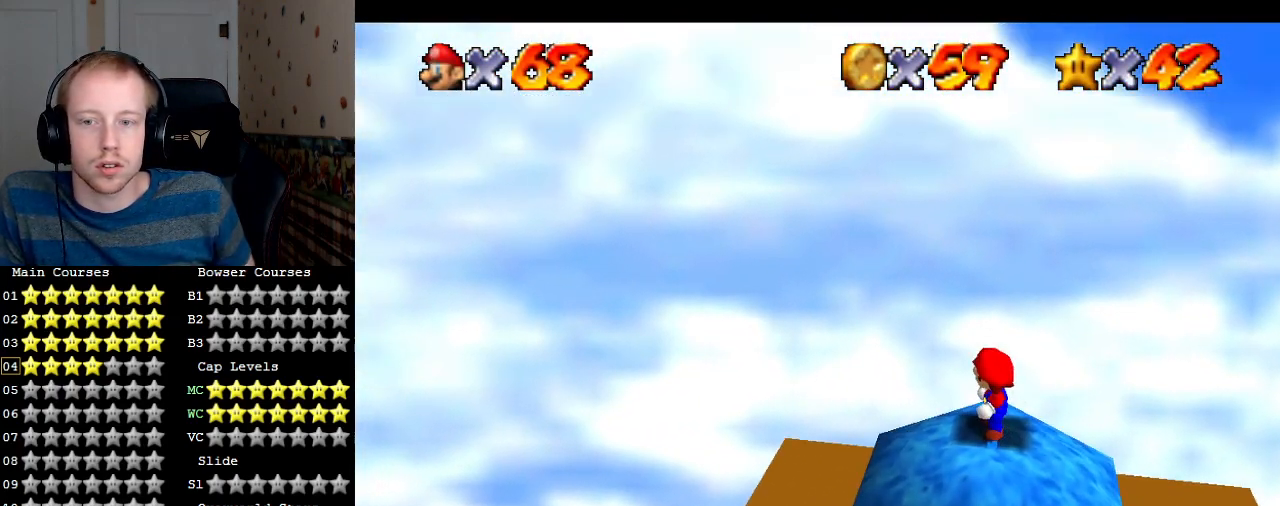
Gameplay with a controller (PlayStation layout); each line is a JSON object with the inputs held at the frame after it. "events" lists button and stick changes between this image and that frame as [ms after this image, input, new state], when the widget could be followed in between. Not read: L3 R3.
{"buttons": [], "left_stick": "center", "right_stick": "center", "events": []}
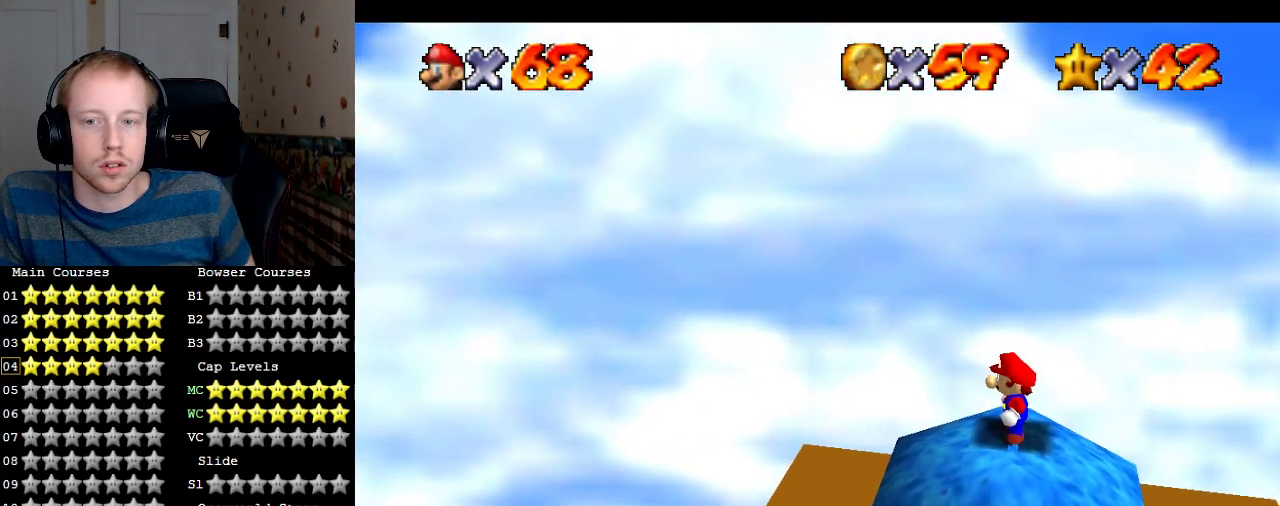
{"buttons": ["CROSS"], "left_stick": "center", "right_stick": "center", "events": [[333, "CROSS", "down"]]}
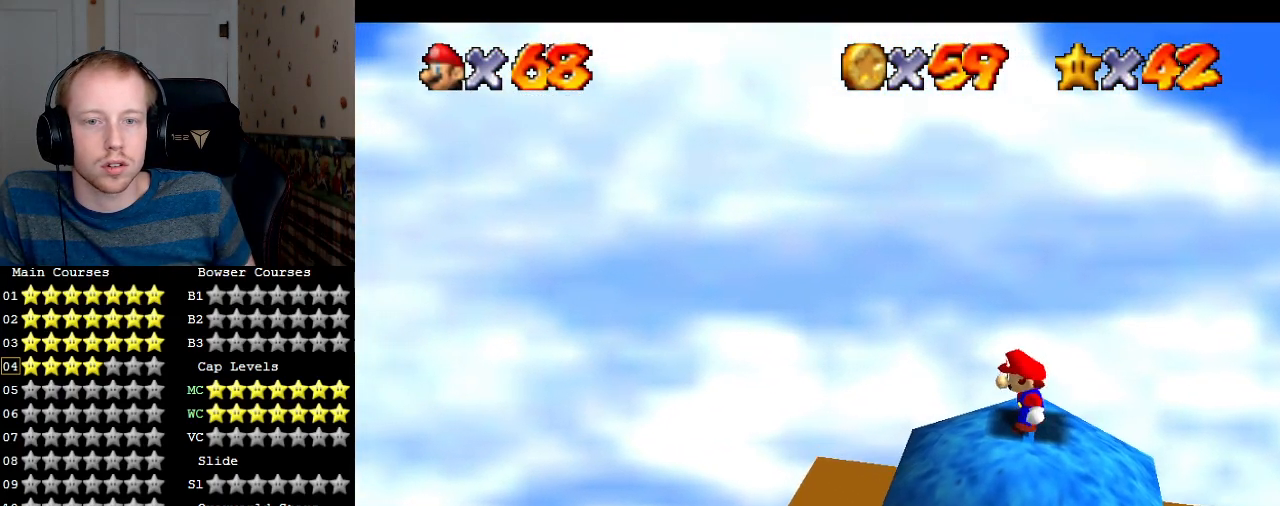
{"buttons": [], "left_stick": "center", "right_stick": "center", "events": [[233, "CROSS", "up"]]}
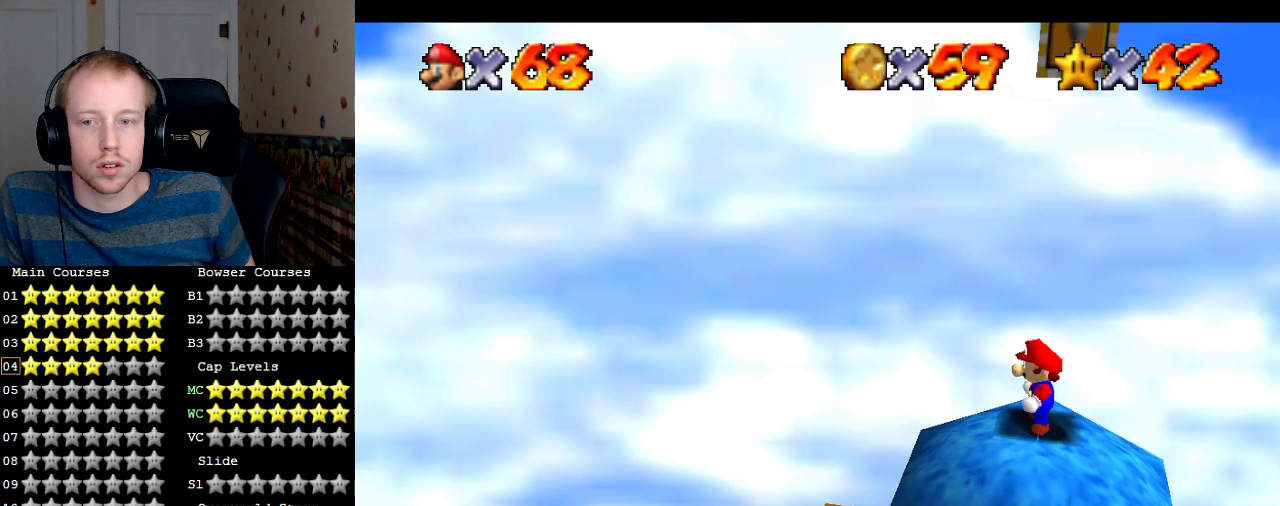
{"buttons": [], "left_stick": "center", "right_stick": "center", "events": []}
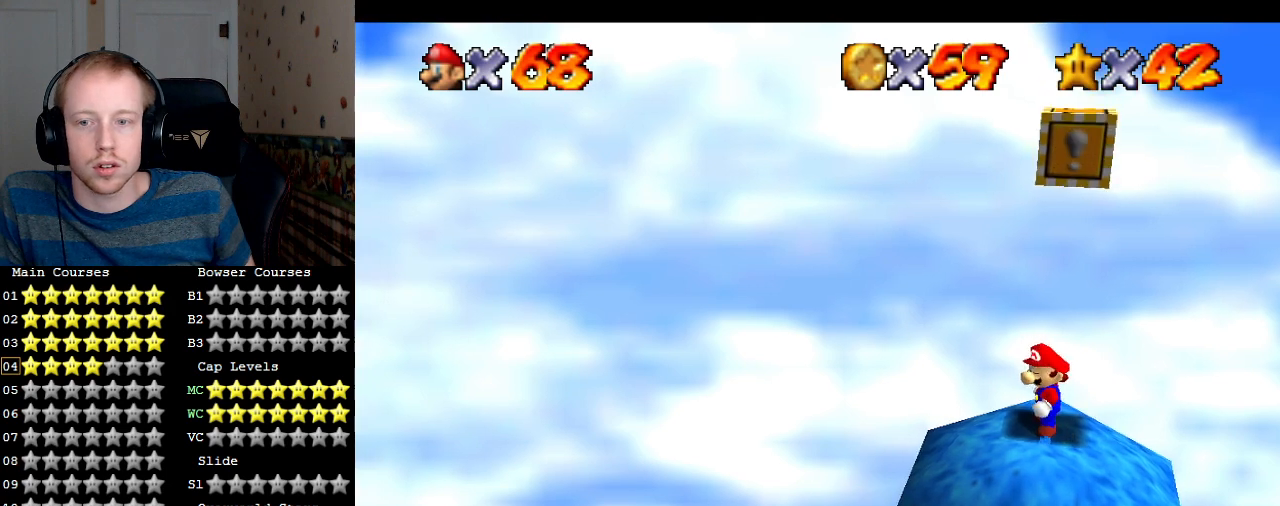
{"buttons": [], "left_stick": "center", "right_stick": "center", "events": []}
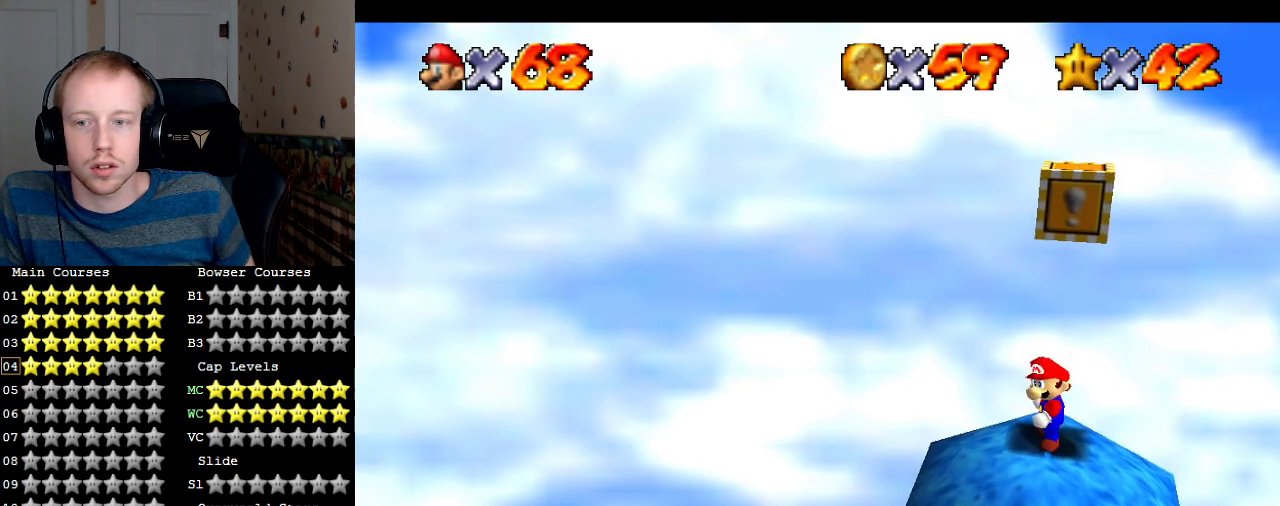
{"buttons": [], "left_stick": "center", "right_stick": "center", "events": []}
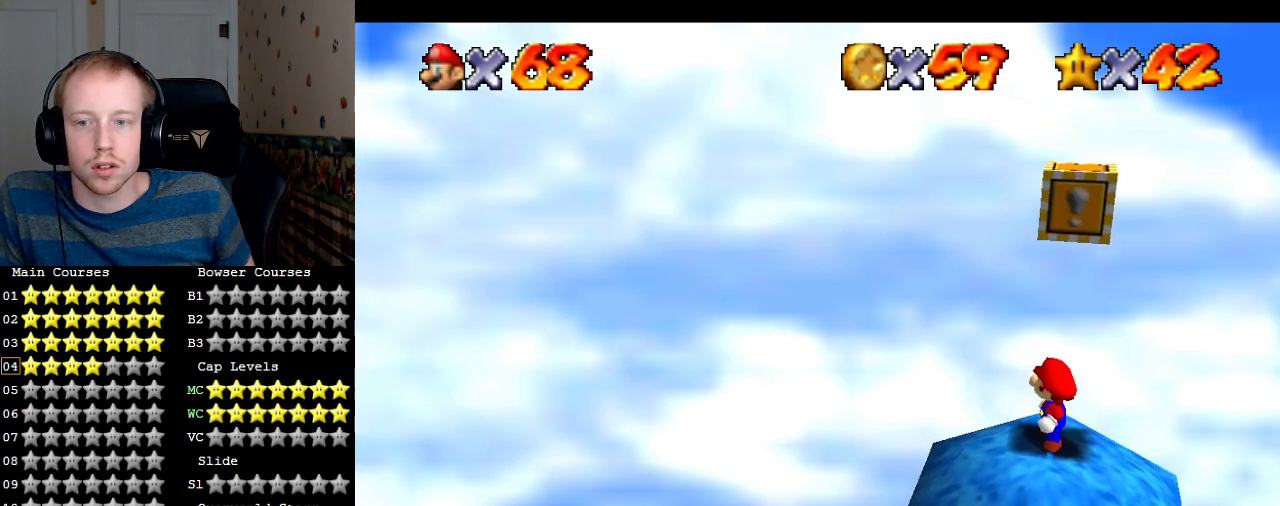
{"buttons": [], "left_stick": "center", "right_stick": "center", "events": []}
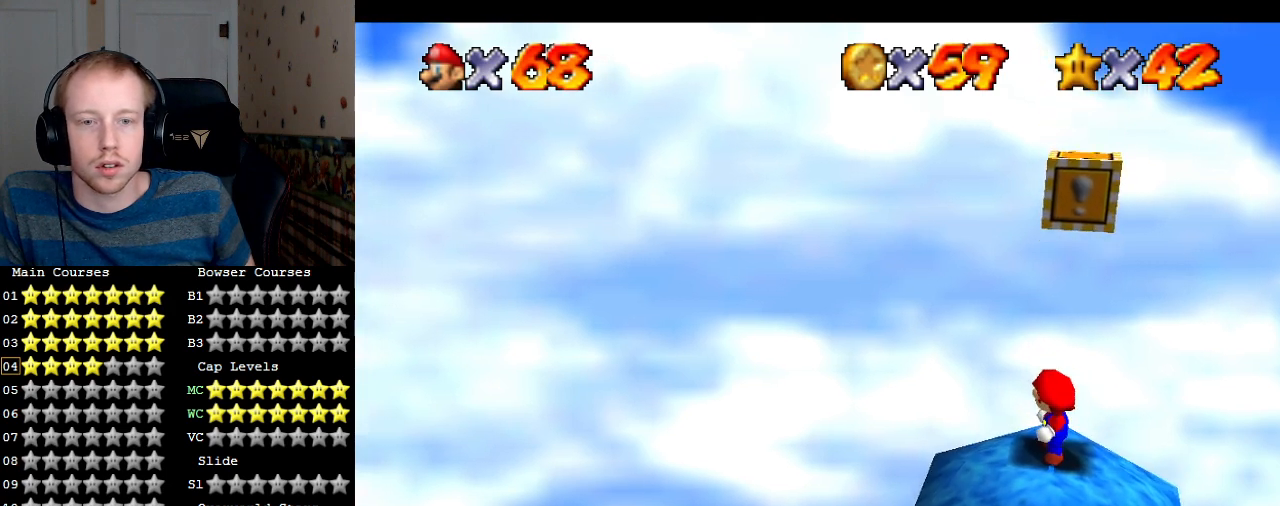
{"buttons": [], "left_stick": "center", "right_stick": "center", "events": []}
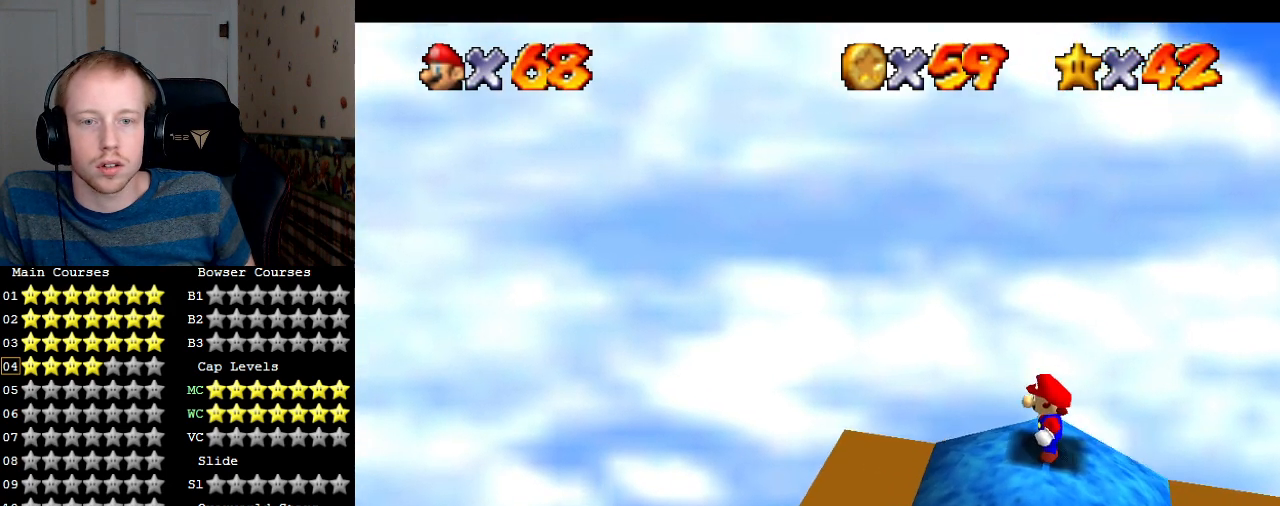
{"buttons": ["CROSS", "SQUARE"], "left_stick": "center", "right_stick": "center", "events": [[167, "CROSS", "down"], [500, "SQUARE", "down"]]}
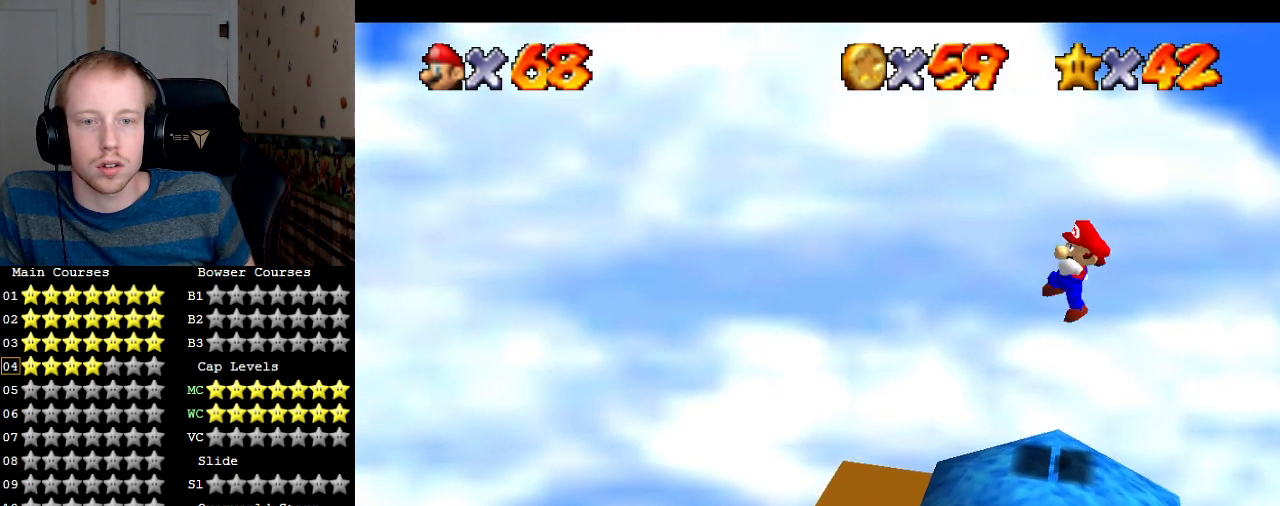
{"buttons": [], "left_stick": "center", "right_stick": "center", "events": [[167, "SQUARE", "up"], [200, "CROSS", "up"]]}
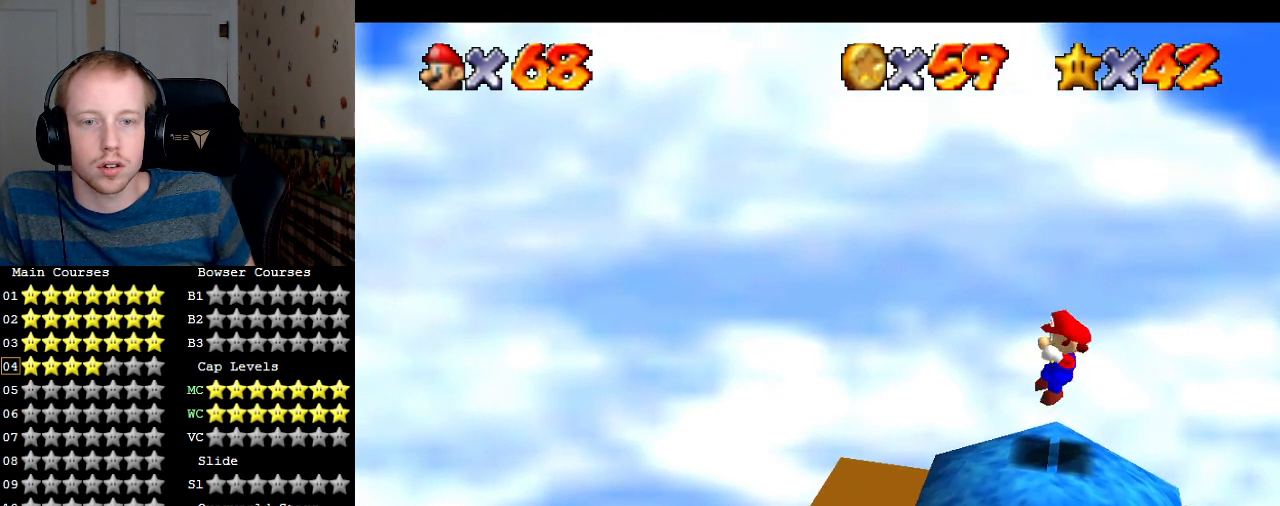
{"buttons": ["CROSS", "SQUARE"], "left_stick": "center", "right_stick": "center", "events": [[167, "CROSS", "down"], [433, "SQUARE", "down"]]}
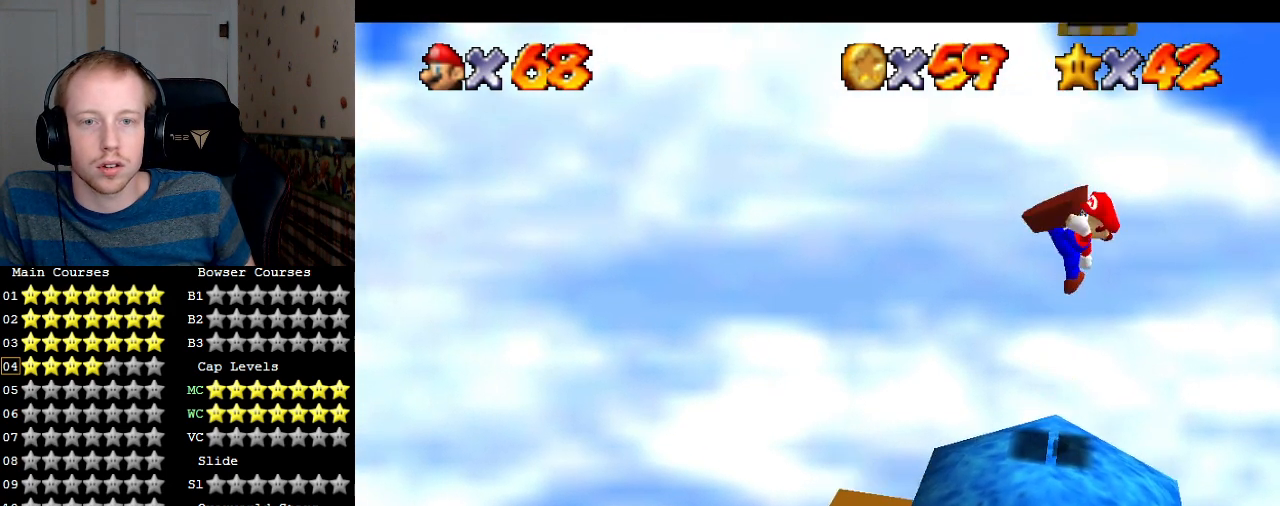
{"buttons": ["CROSS"], "left_stick": "center", "right_stick": "center", "events": [[133, "SQUARE", "up"], [167, "CROSS", "up"], [500, "CROSS", "down"]]}
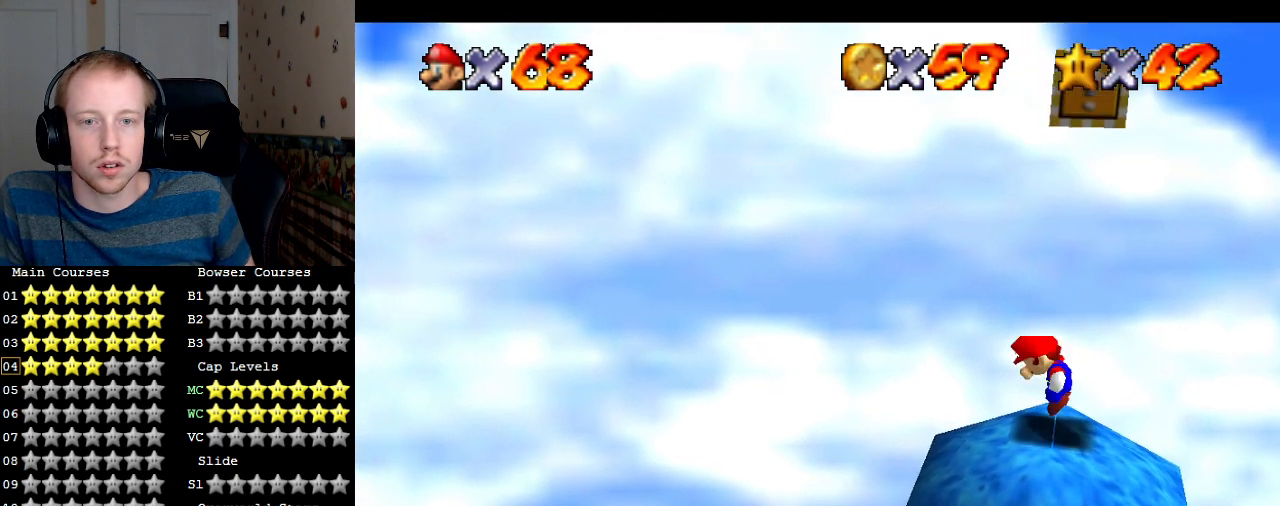
{"buttons": ["CROSS"], "left_stick": "center", "right_stick": "center", "events": [[333, "SQUARE", "down"], [500, "SQUARE", "up"]]}
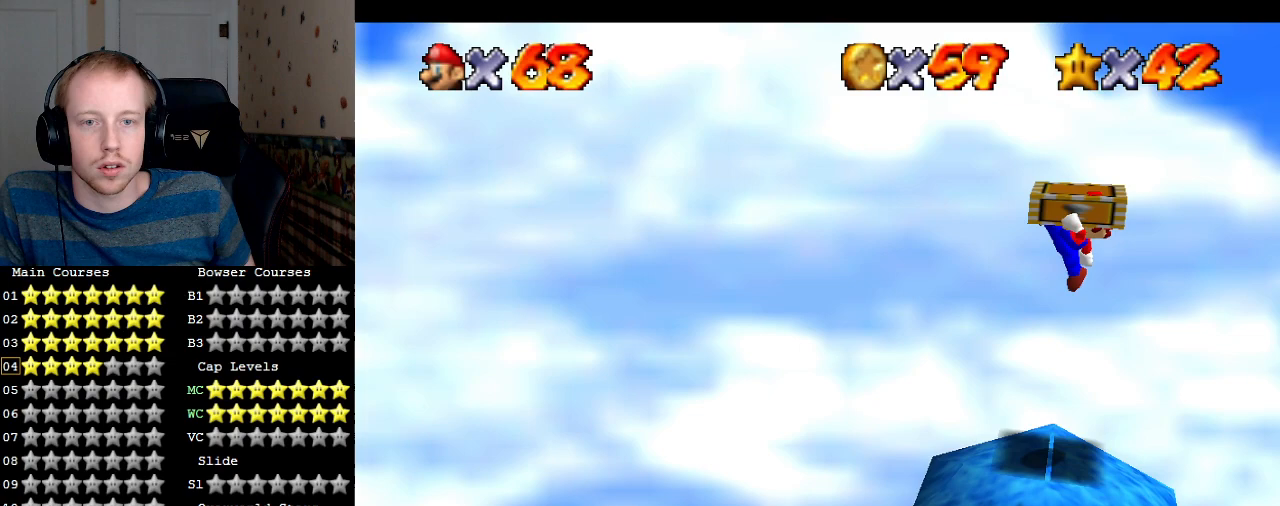
{"buttons": ["CROSS"], "left_stick": "center", "right_stick": "center", "events": [[67, "CROSS", "up"], [400, "CROSS", "down"]]}
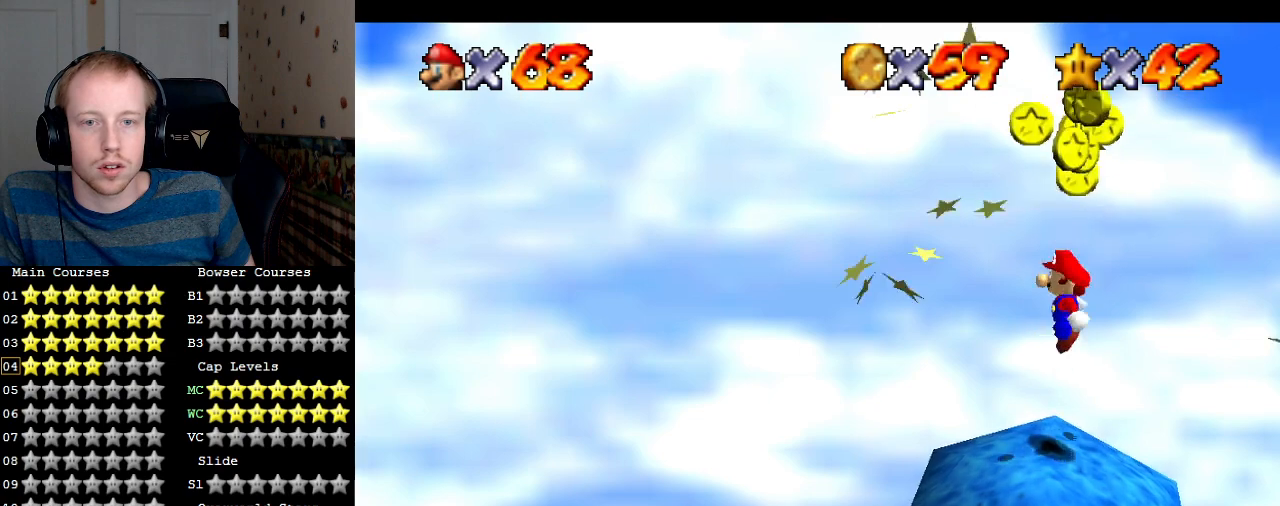
{"buttons": ["CROSS", "SQUARE"], "left_stick": "center", "right_stick": "center", "events": [[267, "SQUARE", "down"]]}
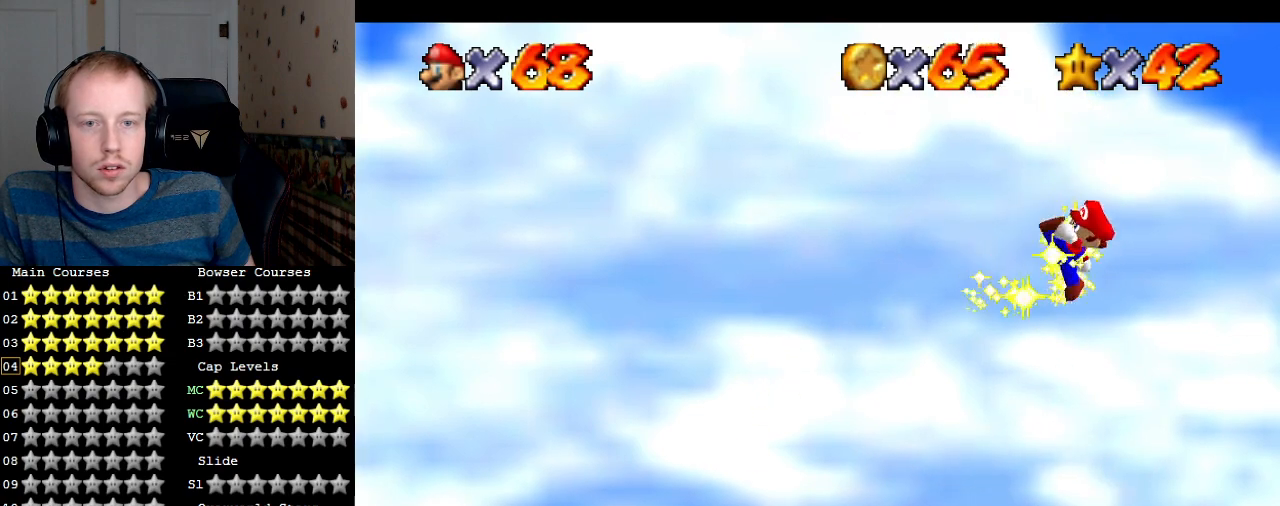
{"buttons": [], "left_stick": "center", "right_stick": "center", "events": [[67, "SQUARE", "up"], [167, "CROSS", "up"]]}
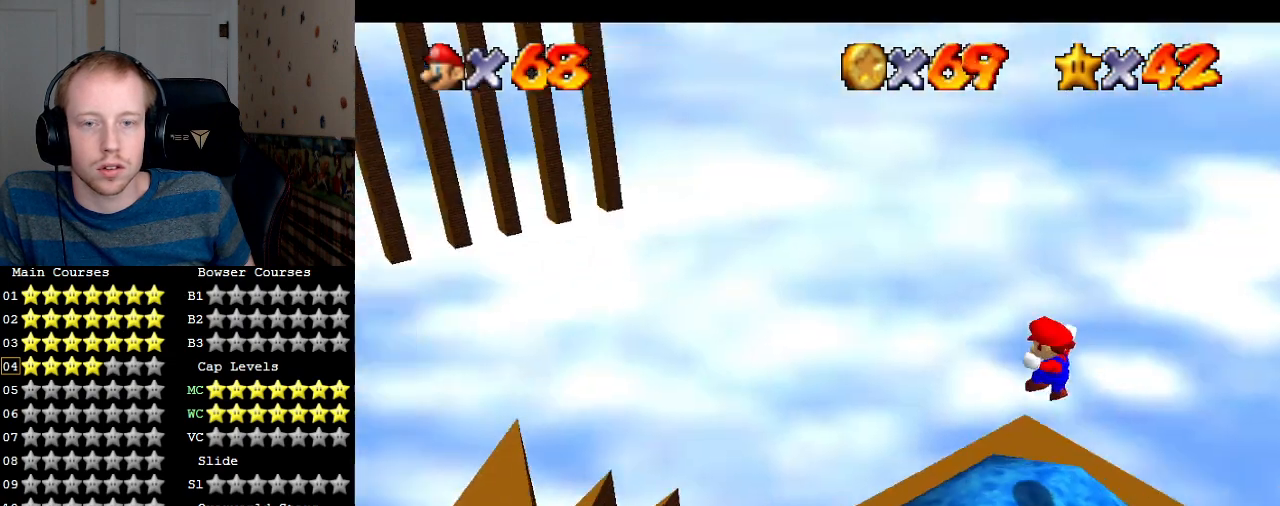
{"buttons": [], "left_stick": "center", "right_stick": "center", "events": []}
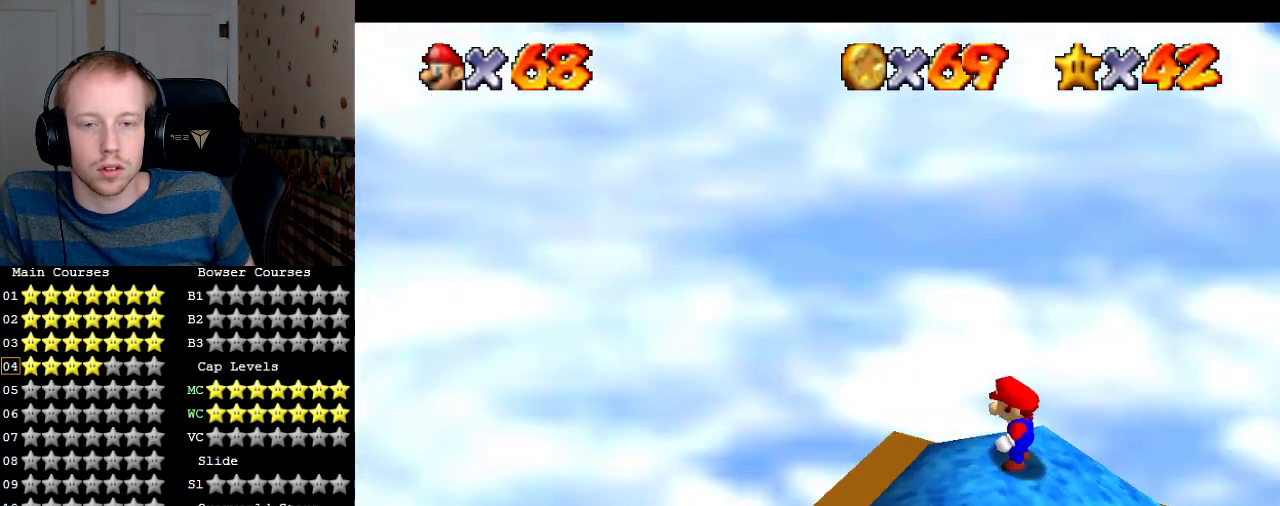
{"buttons": ["CROSS"], "left_stick": "up-left", "right_stick": "center", "events": [[267, "left_stick", "up-left"], [367, "CROSS", "down"]]}
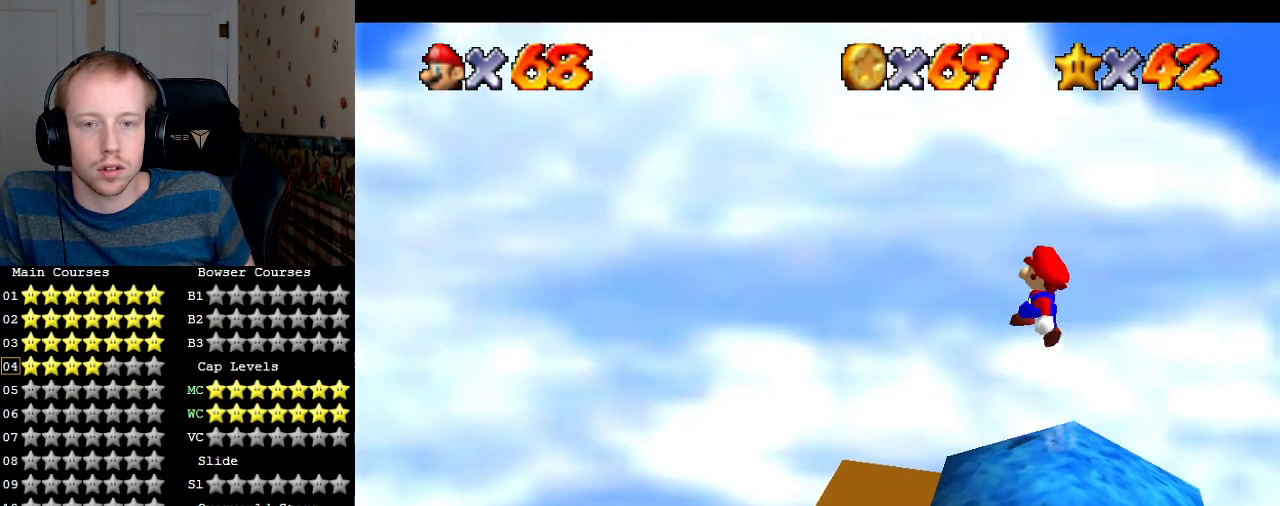
{"buttons": [], "left_stick": "down-right", "right_stick": "center", "events": [[433, "CROSS", "up"], [433, "left_stick", "down-right"]]}
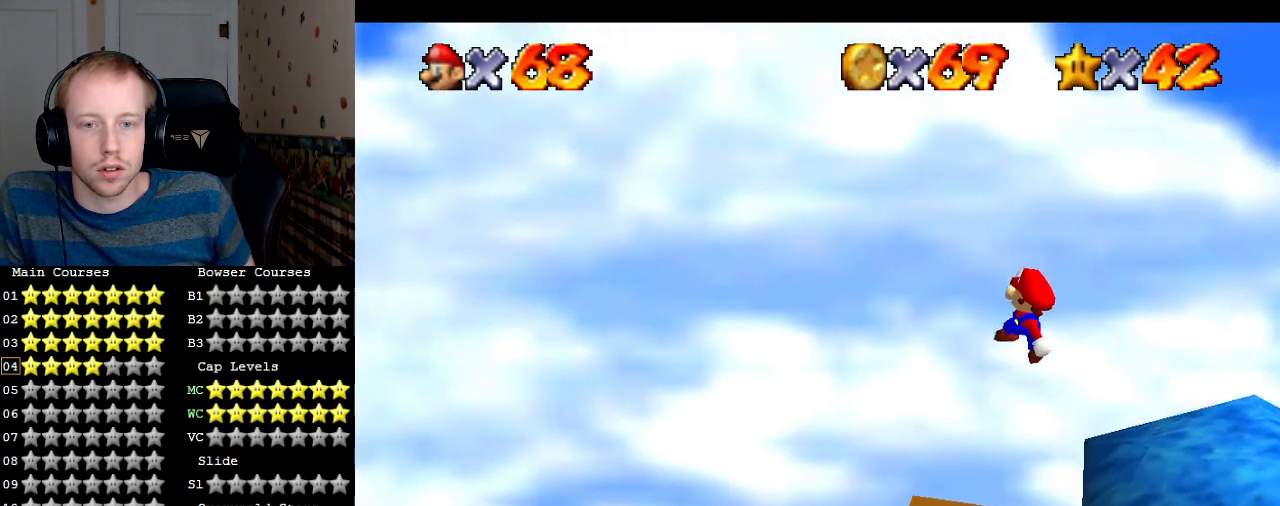
{"buttons": [], "left_stick": "center", "right_stick": "center", "events": [[267, "SQUARE", "down"], [400, "SQUARE", "up"], [400, "left_stick", "center"]]}
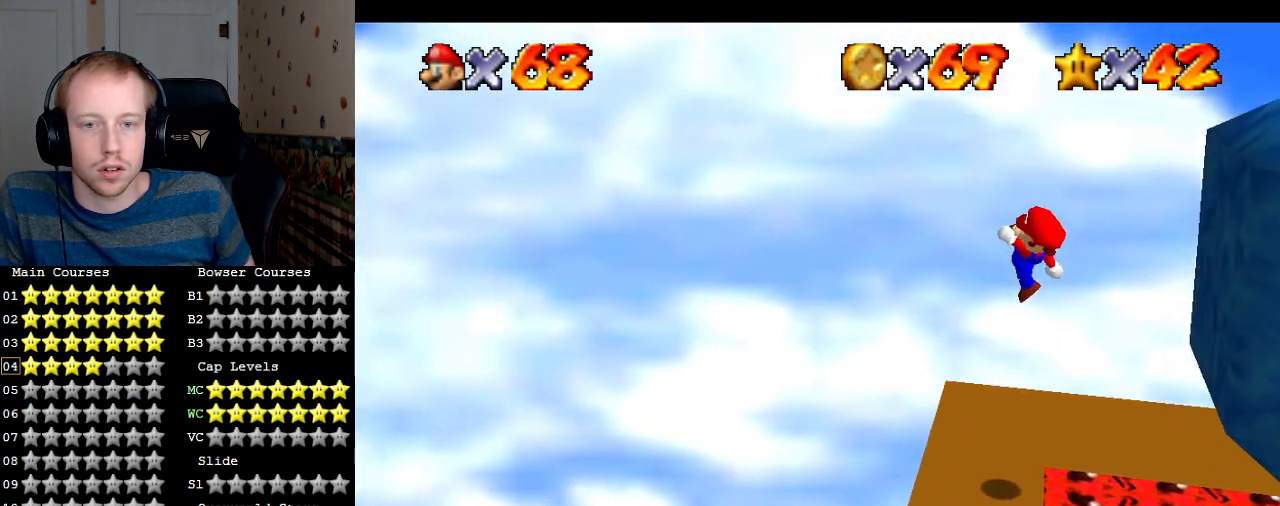
{"buttons": [], "left_stick": "center", "right_stick": "center", "events": [[167, "left_stick", "left"], [300, "left_stick", "center"]]}
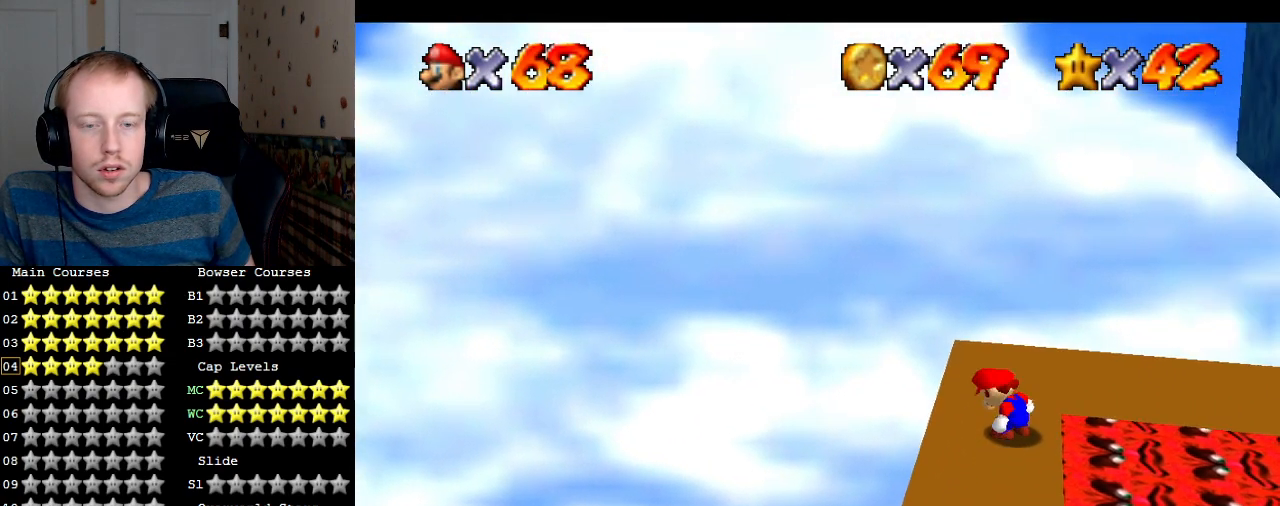
{"buttons": [], "left_stick": "center", "right_stick": "center", "events": []}
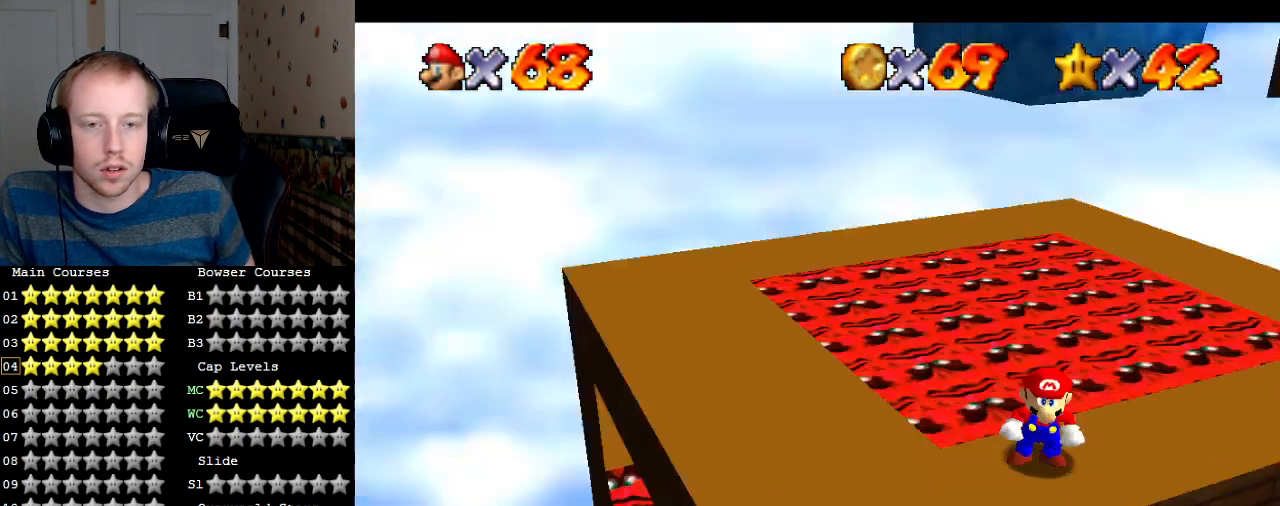
{"buttons": [], "left_stick": "center", "right_stick": "center", "events": [[33, "L1", "down"], [100, "L1", "up"]]}
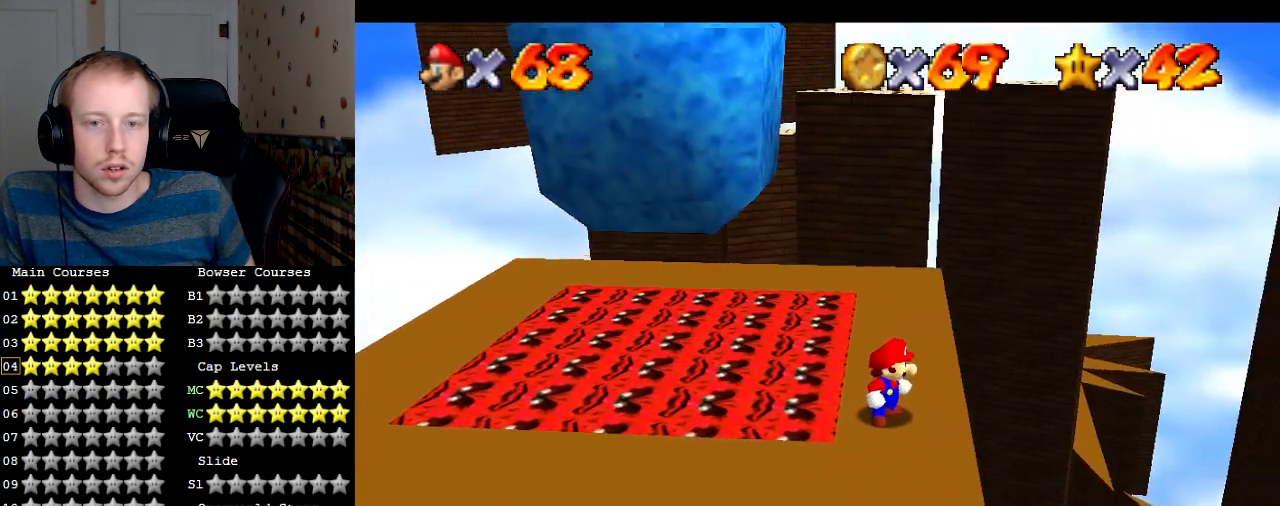
{"buttons": [], "left_stick": "up-right", "right_stick": "center", "events": [[233, "left_stick", "up"], [300, "CROSS", "down"], [400, "CROSS", "up"], [400, "left_stick", "up-right"]]}
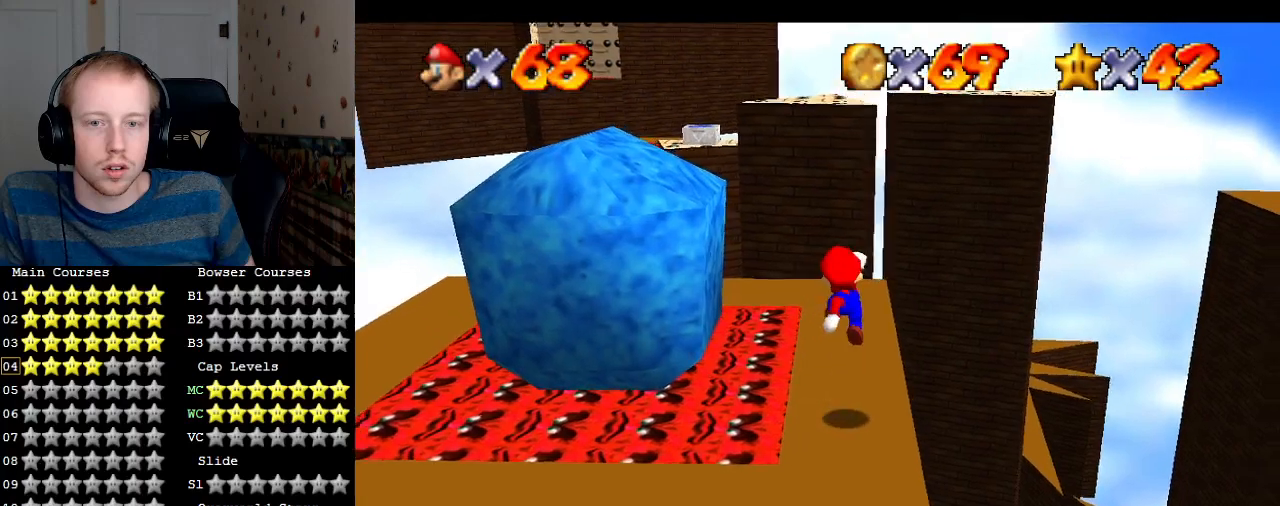
{"buttons": [], "left_stick": "up", "right_stick": "center", "events": [[100, "left_stick", "up"], [367, "CROSS", "down"], [500, "CROSS", "up"]]}
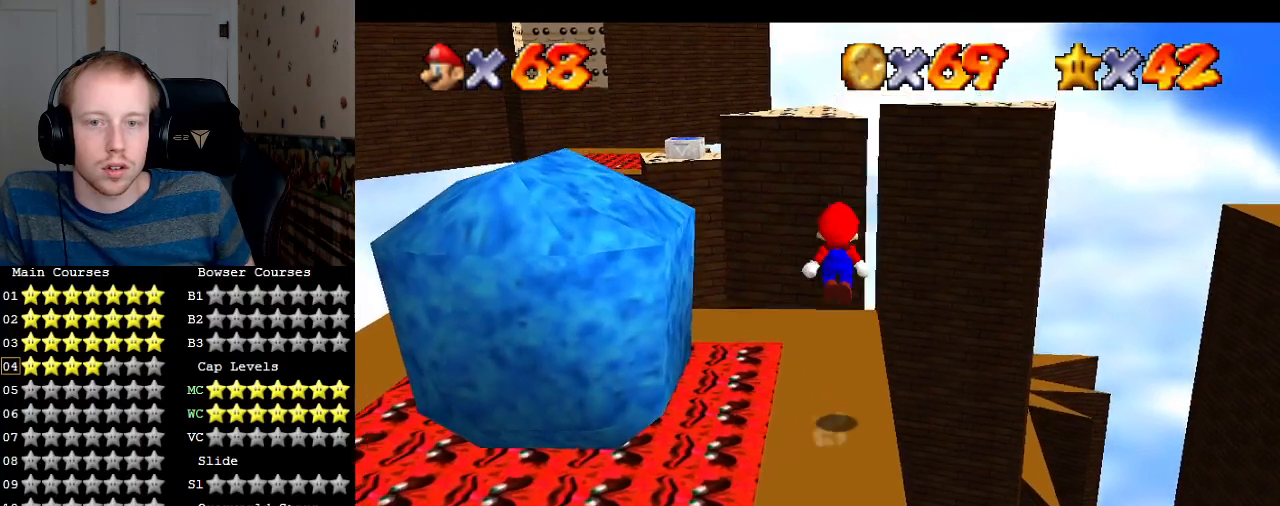
{"buttons": [], "left_stick": "center", "right_stick": "center", "events": [[400, "left_stick", "center"]]}
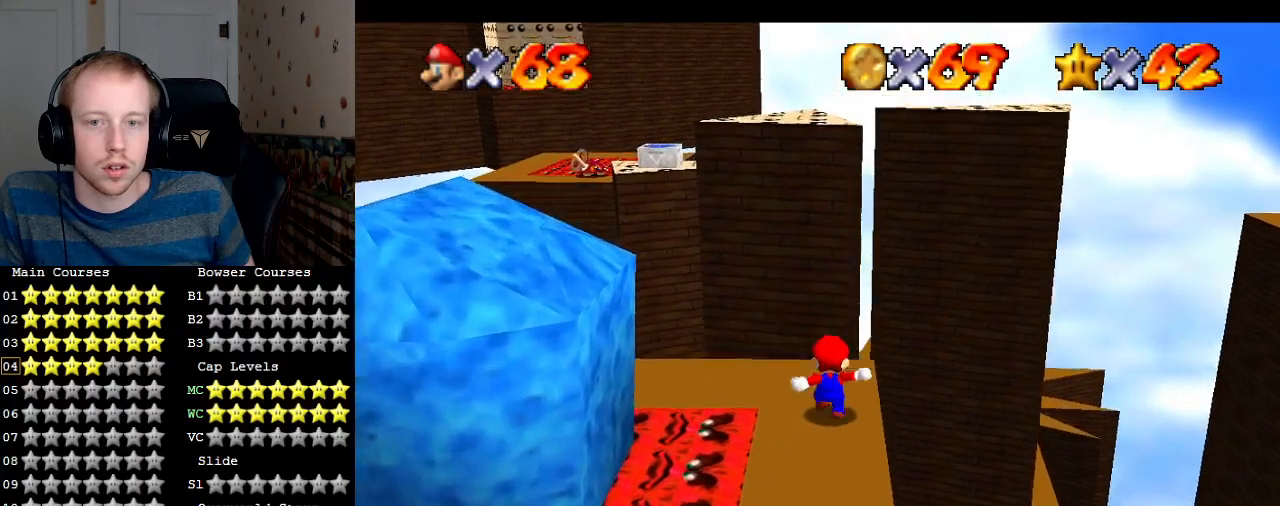
{"buttons": [], "left_stick": "center", "right_stick": "center", "events": [[33, "R1", "down"], [167, "R1", "up"]]}